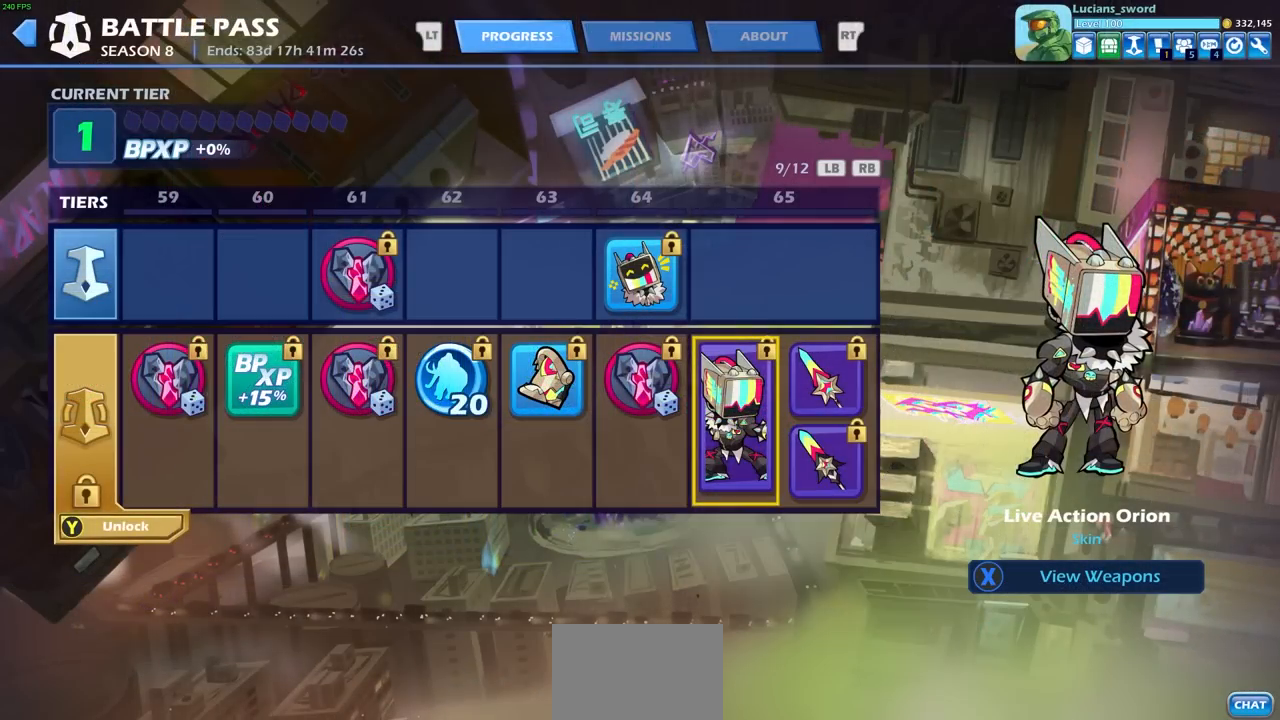
Gameplay with a controller (PlayStation layout); each line is a JSON object with the inputs held at the frame after it. "events" lists button and stick changes between this image and that frame as [ms after this image, input, new state], when the widget could be followed in between. Not read: L3 R3 SELECT right_stick.
{"buttons": [], "left_stick": "center", "events": []}
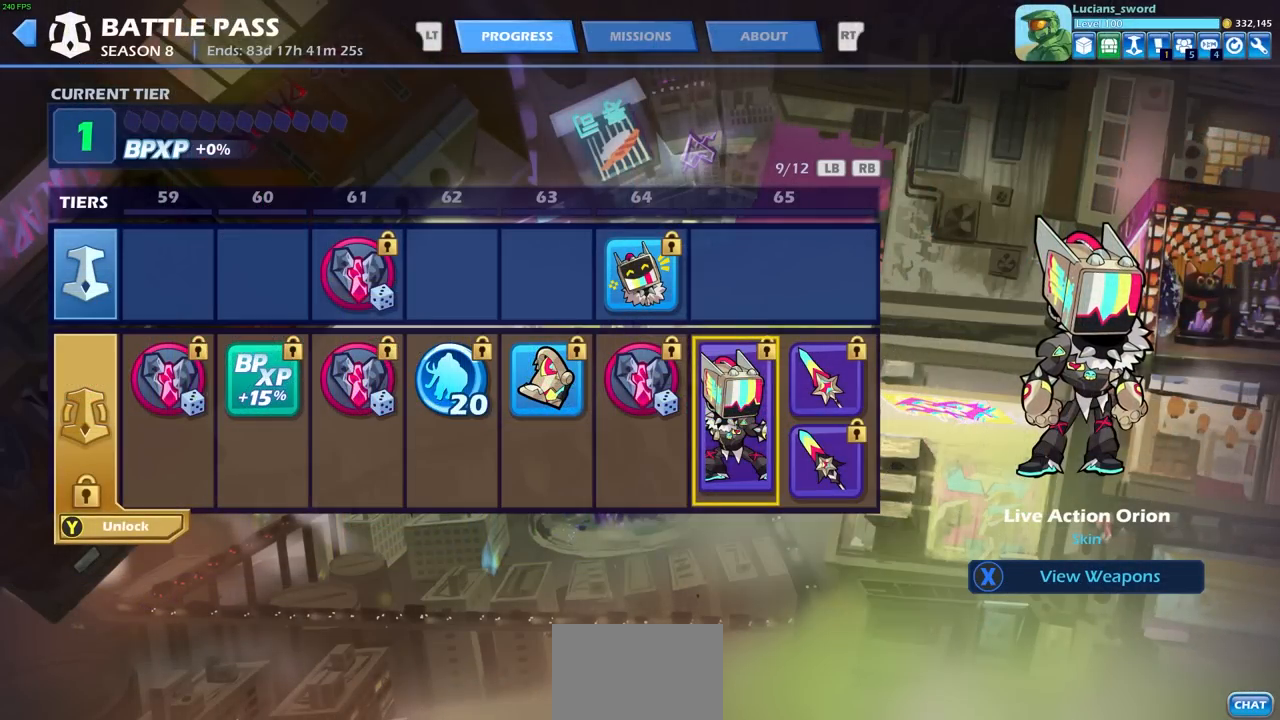
{"buttons": [], "left_stick": "center", "events": []}
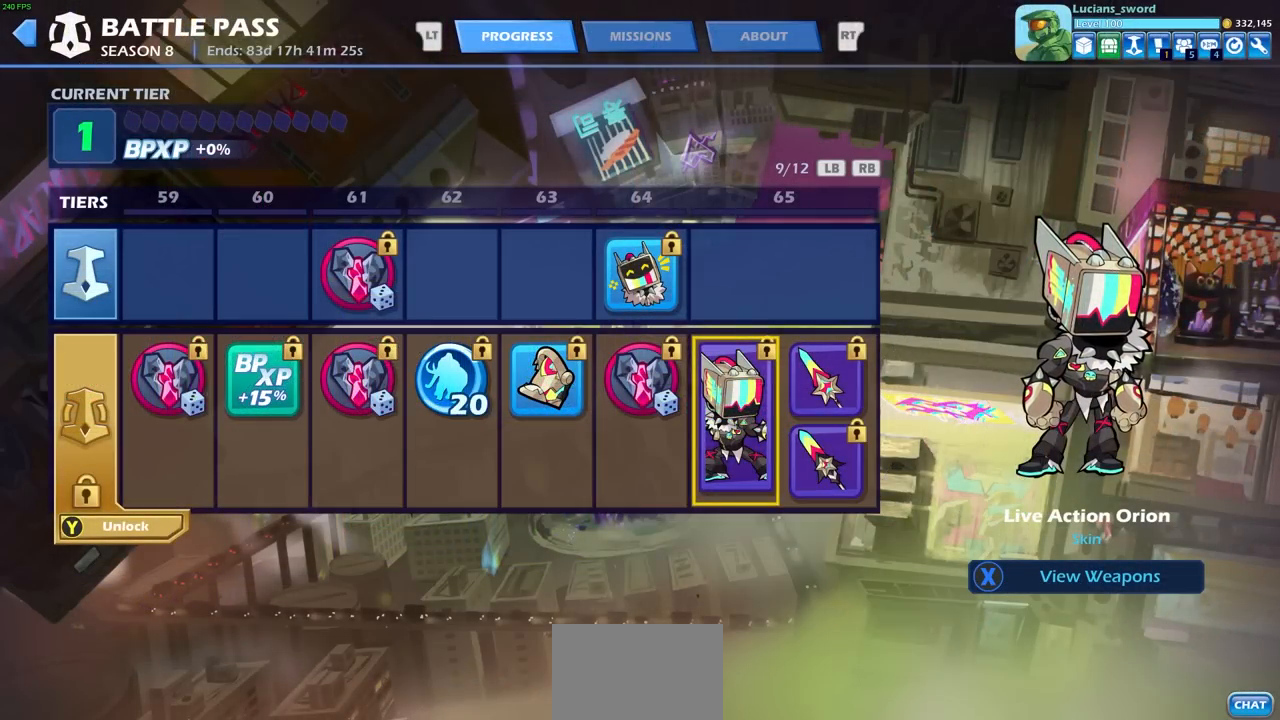
{"buttons": [], "left_stick": "center", "events": []}
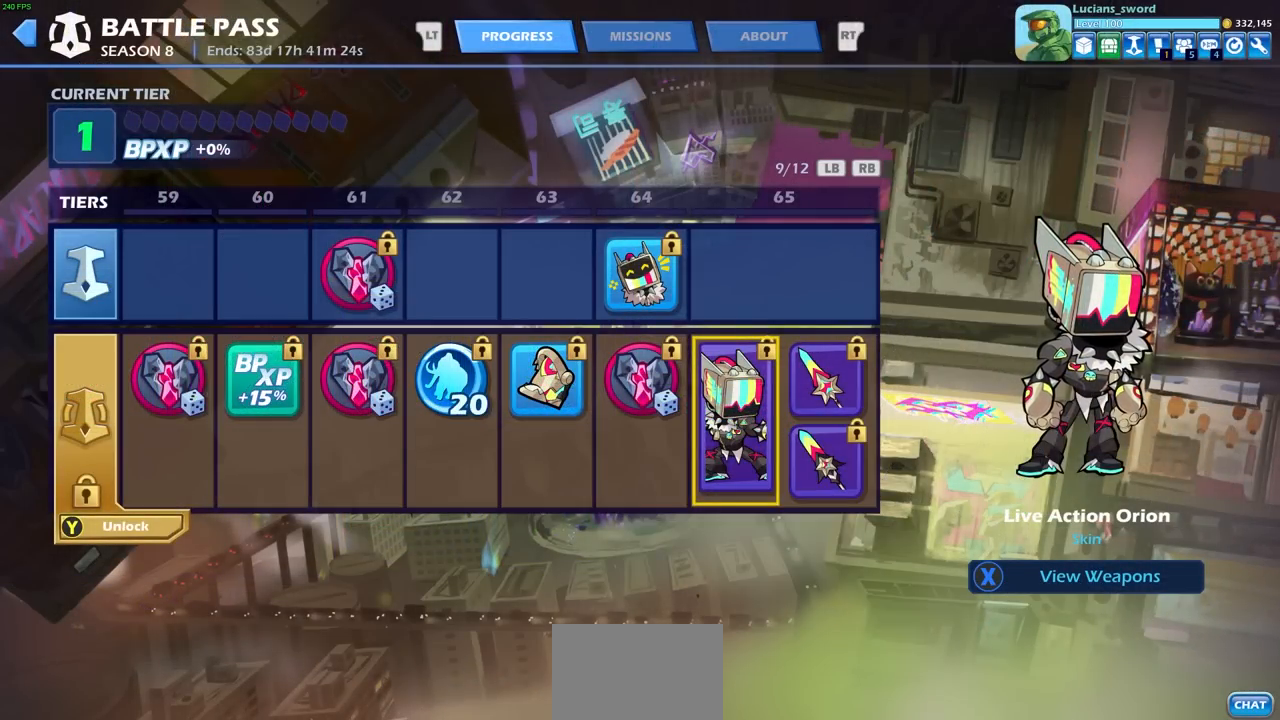
{"buttons": [], "left_stick": "center", "events": []}
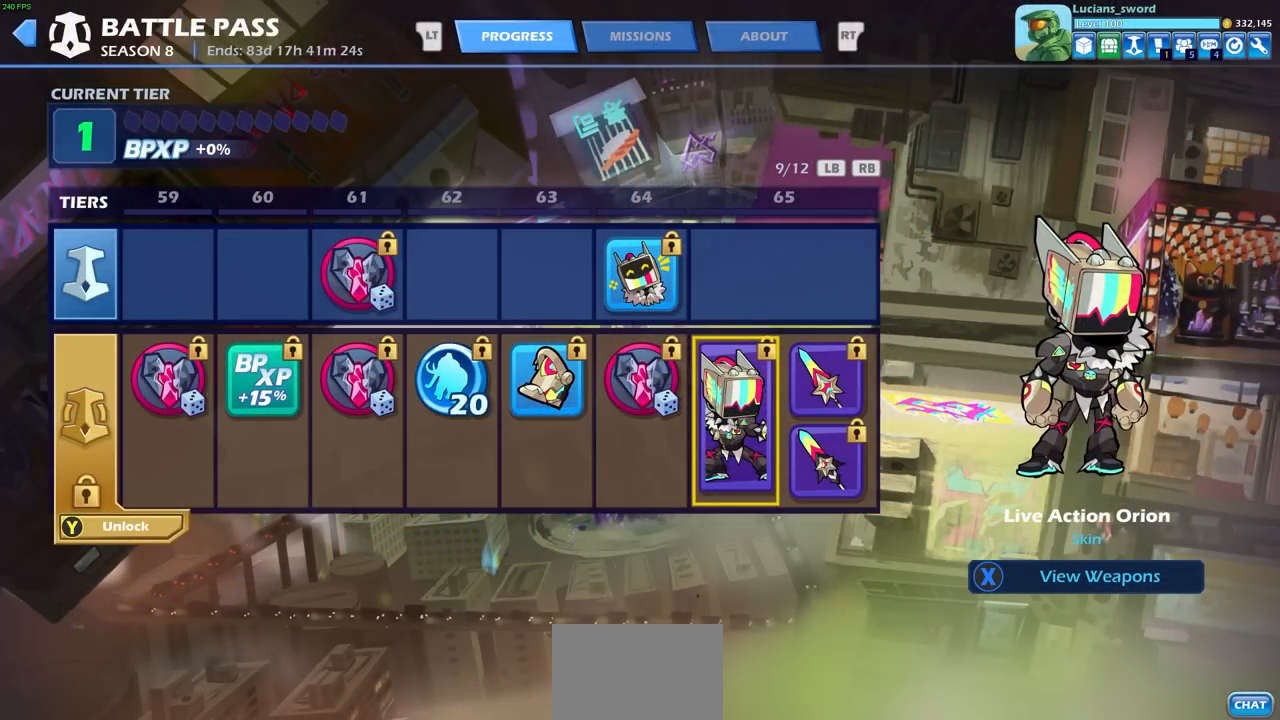
{"buttons": ["DPAD_RIGHT"], "left_stick": "center", "events": [[483, "DPAD_RIGHT", "down"]]}
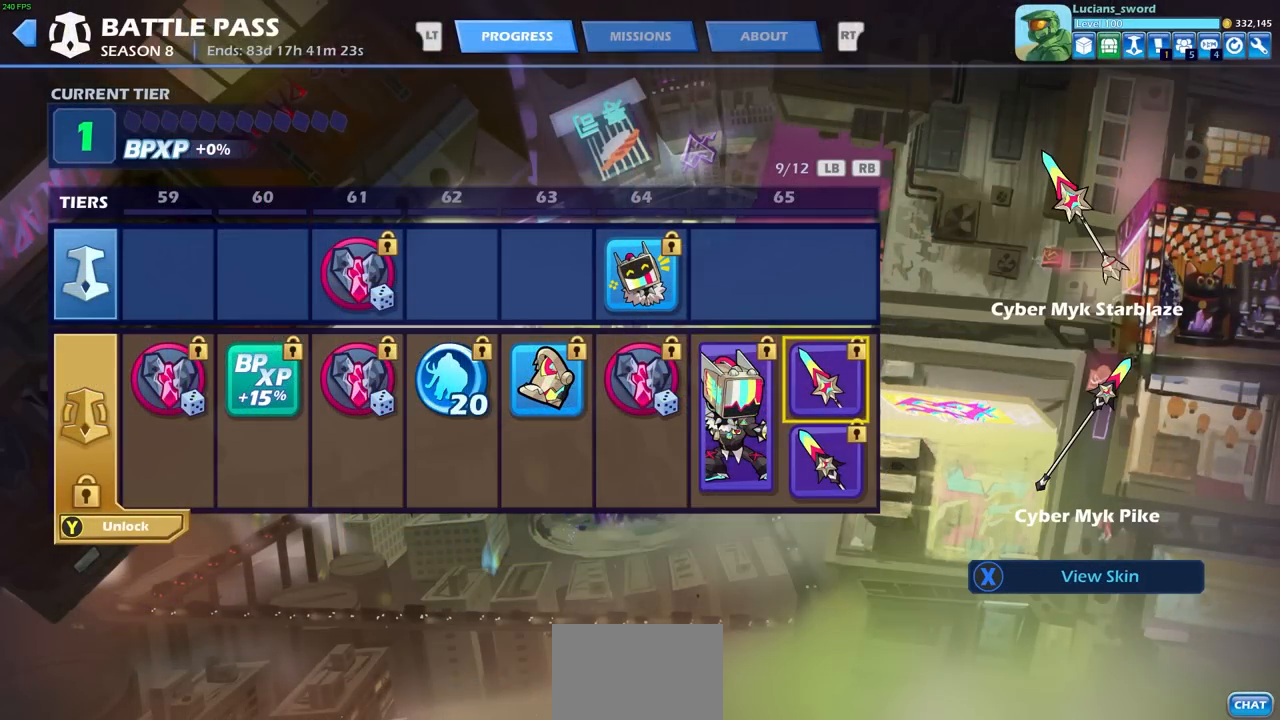
{"buttons": [], "left_stick": "center", "events": [[83, "DPAD_RIGHT", "up"], [200, "DPAD_RIGHT", "down"], [300, "DPAD_RIGHT", "up"]]}
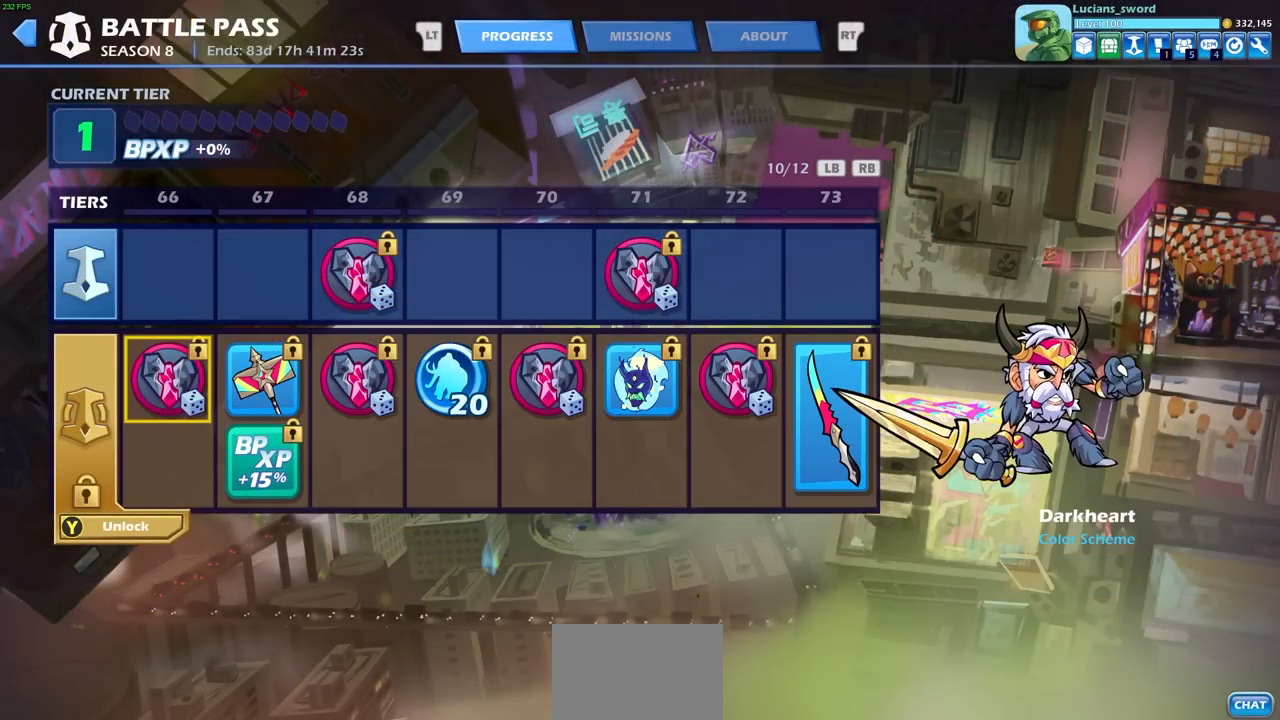
{"buttons": [], "left_stick": "center", "events": []}
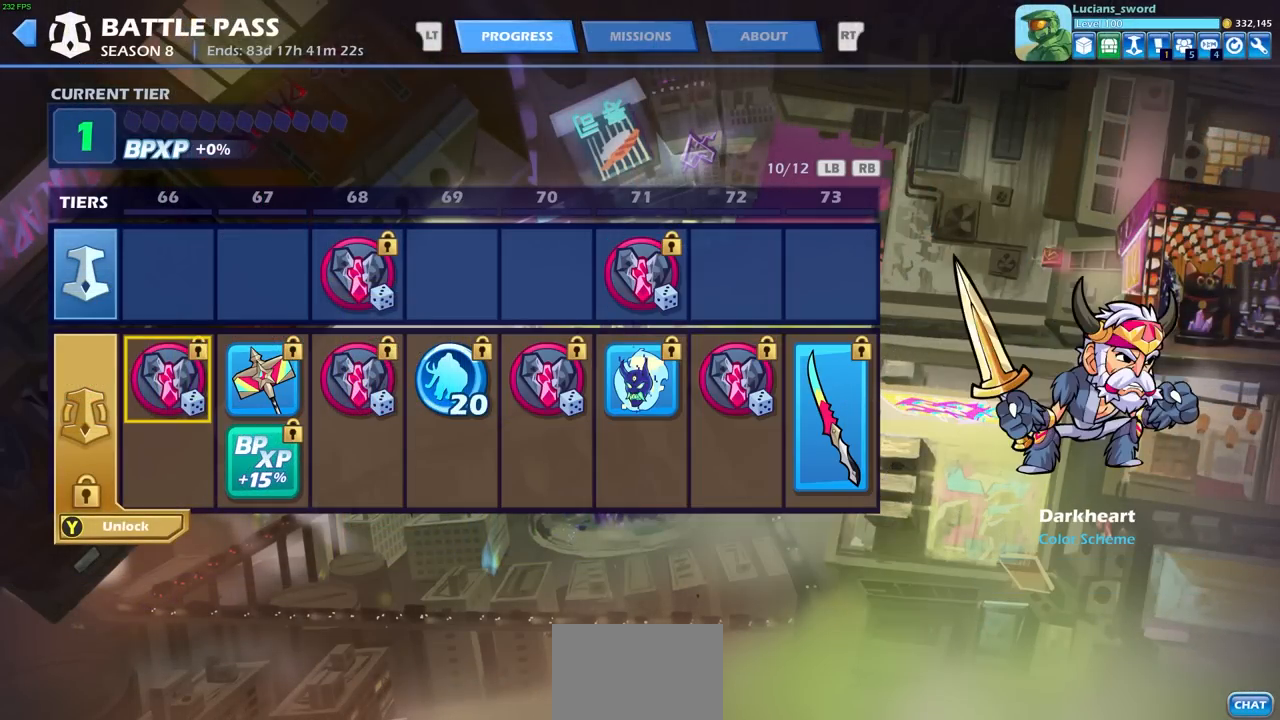
{"buttons": [], "left_stick": "center", "events": [[150, "DPAD_RIGHT", "down"], [200, "DPAD_RIGHT", "up"]]}
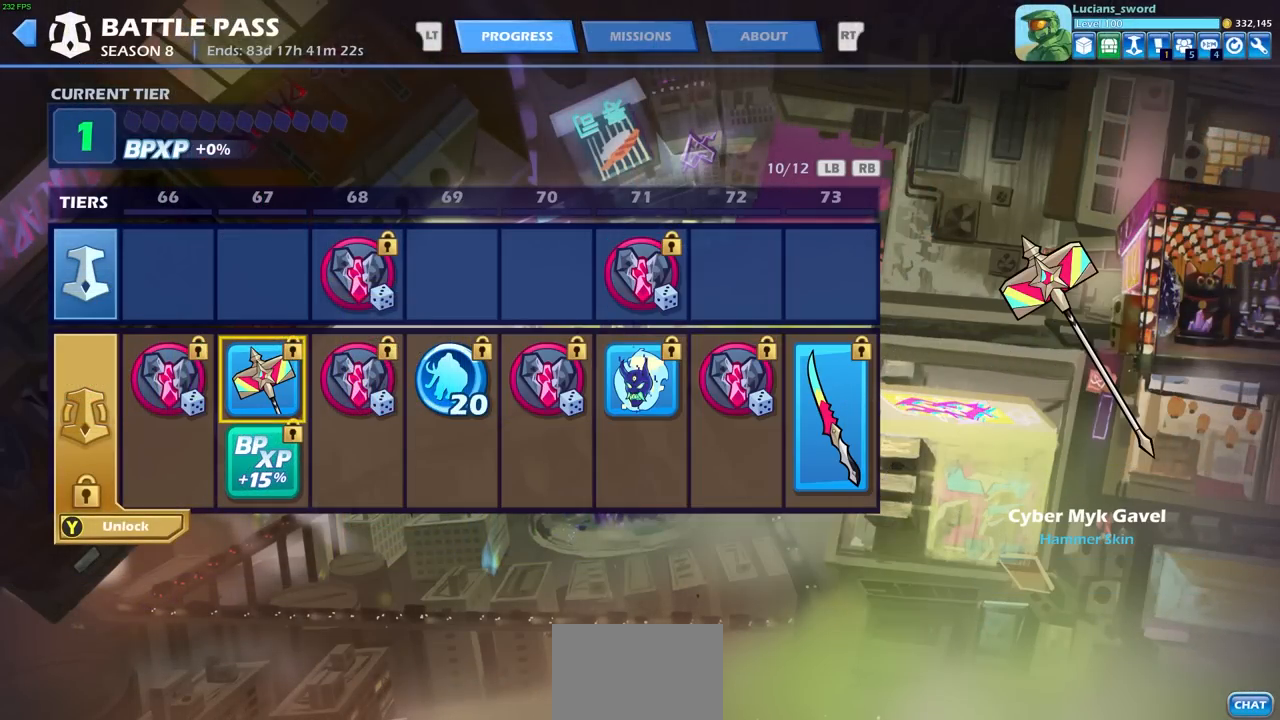
{"buttons": [], "left_stick": "center", "events": [[350, "DPAD_RIGHT", "down"], [433, "DPAD_RIGHT", "up"]]}
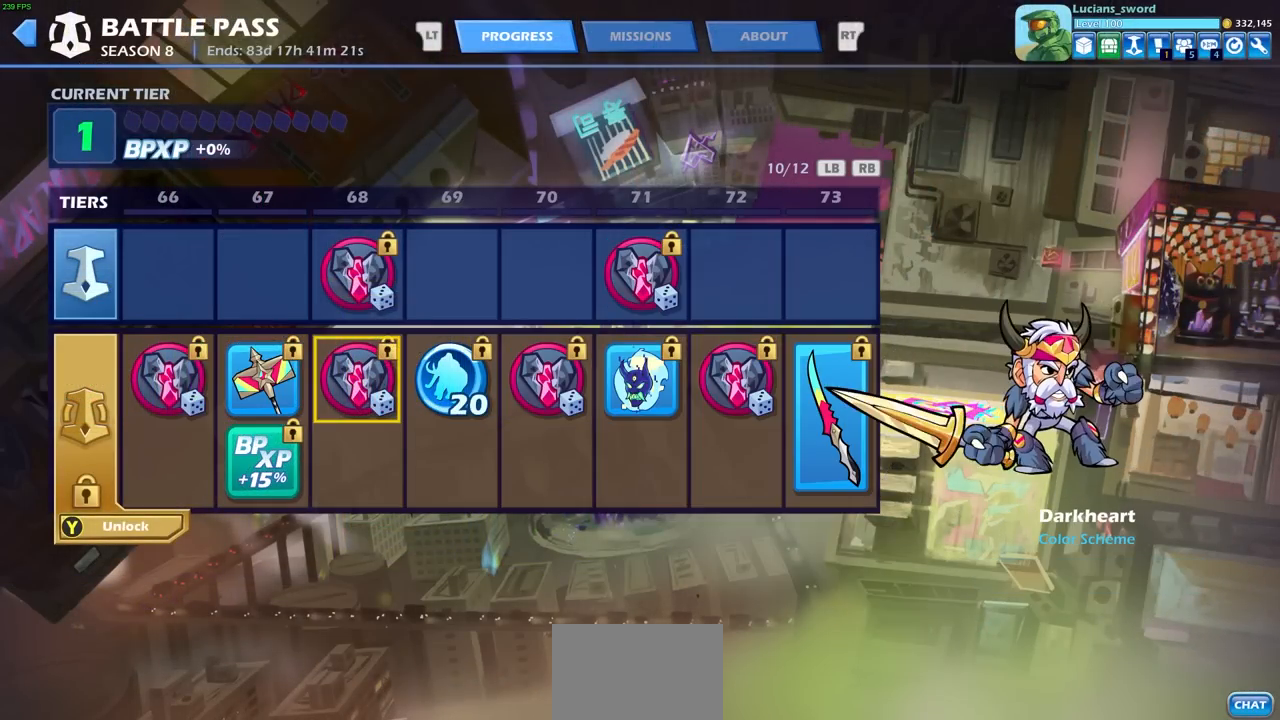
{"buttons": [], "left_stick": "center", "events": [[167, "DPAD_LEFT", "down"], [267, "DPAD_LEFT", "up"]]}
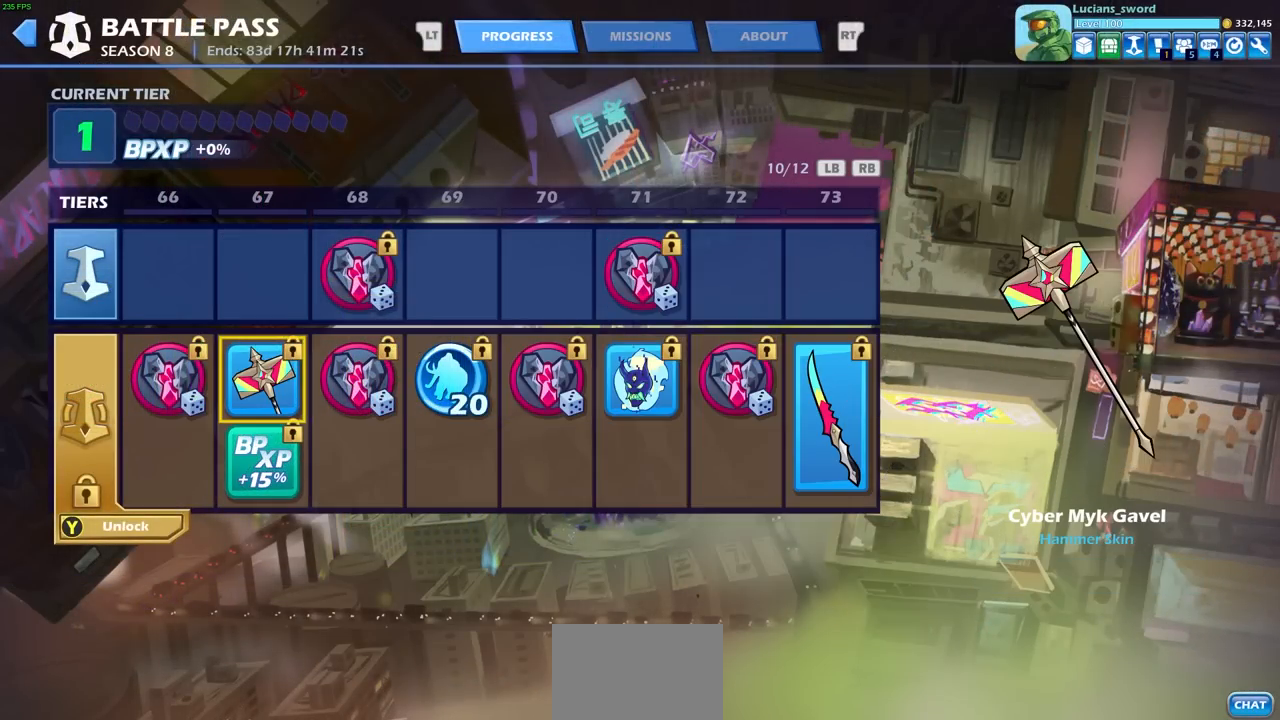
{"buttons": [], "left_stick": "center", "events": []}
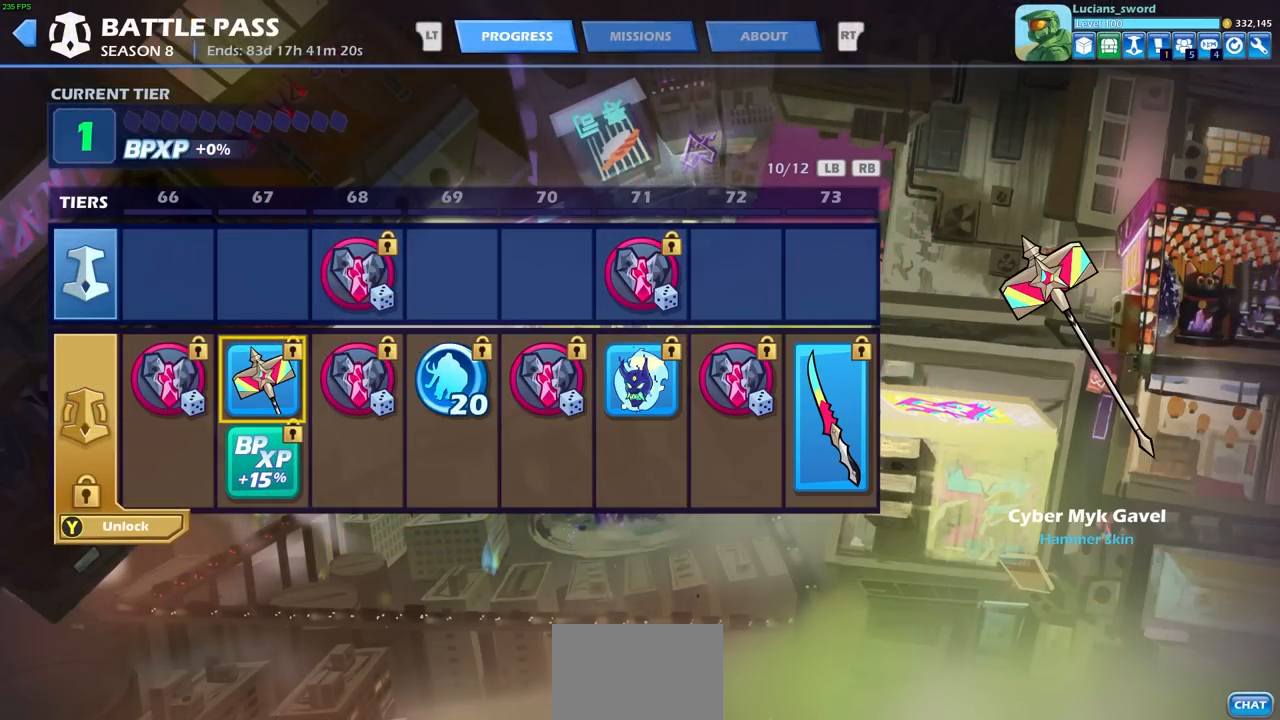
{"buttons": ["DPAD_RIGHT"], "left_stick": "center", "events": [[483, "DPAD_RIGHT", "down"]]}
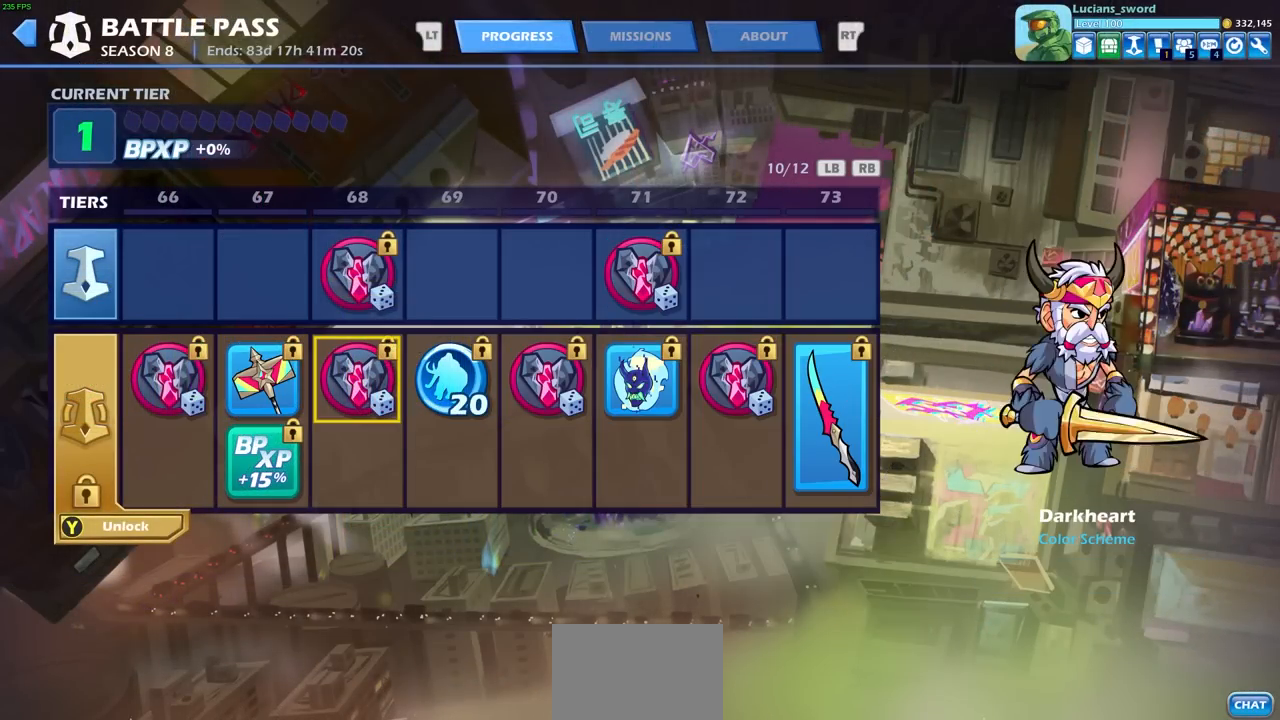
{"buttons": [], "left_stick": "center", "events": [[67, "DPAD_RIGHT", "up"], [300, "DPAD_RIGHT", "down"], [400, "DPAD_RIGHT", "up"]]}
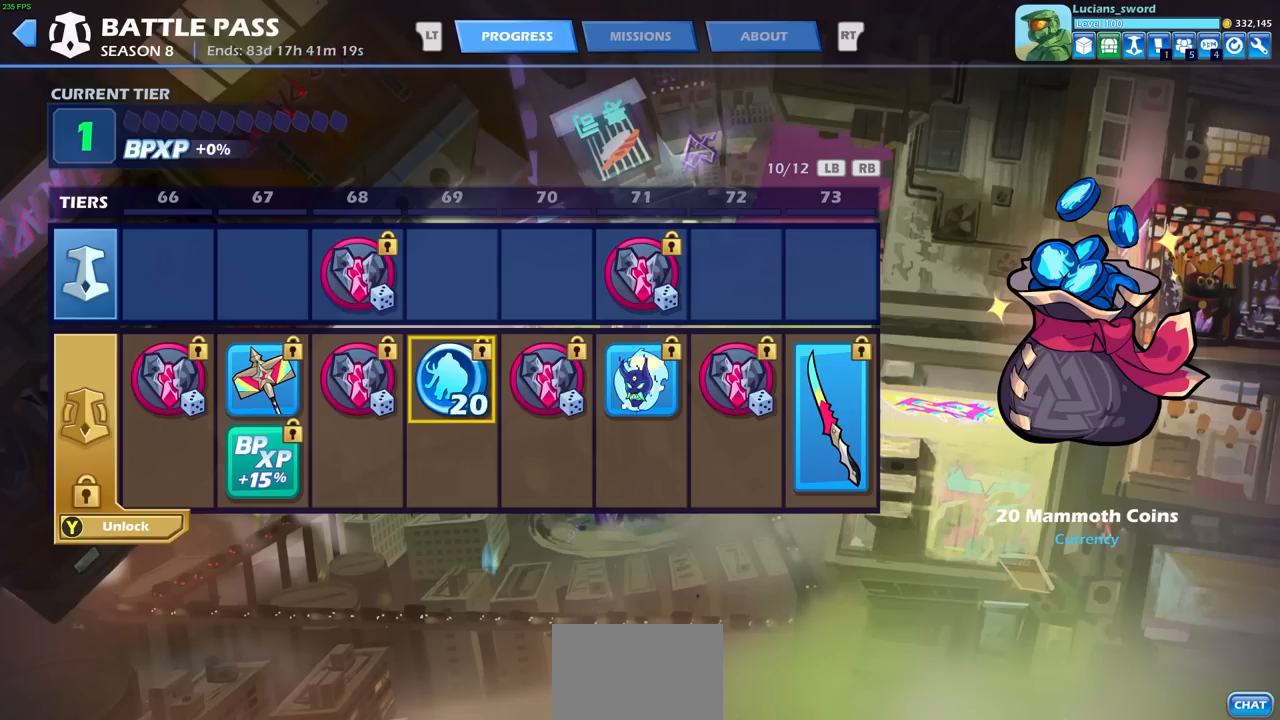
{"buttons": [], "left_stick": "center", "events": [[250, "DPAD_RIGHT", "down"], [333, "DPAD_RIGHT", "up"]]}
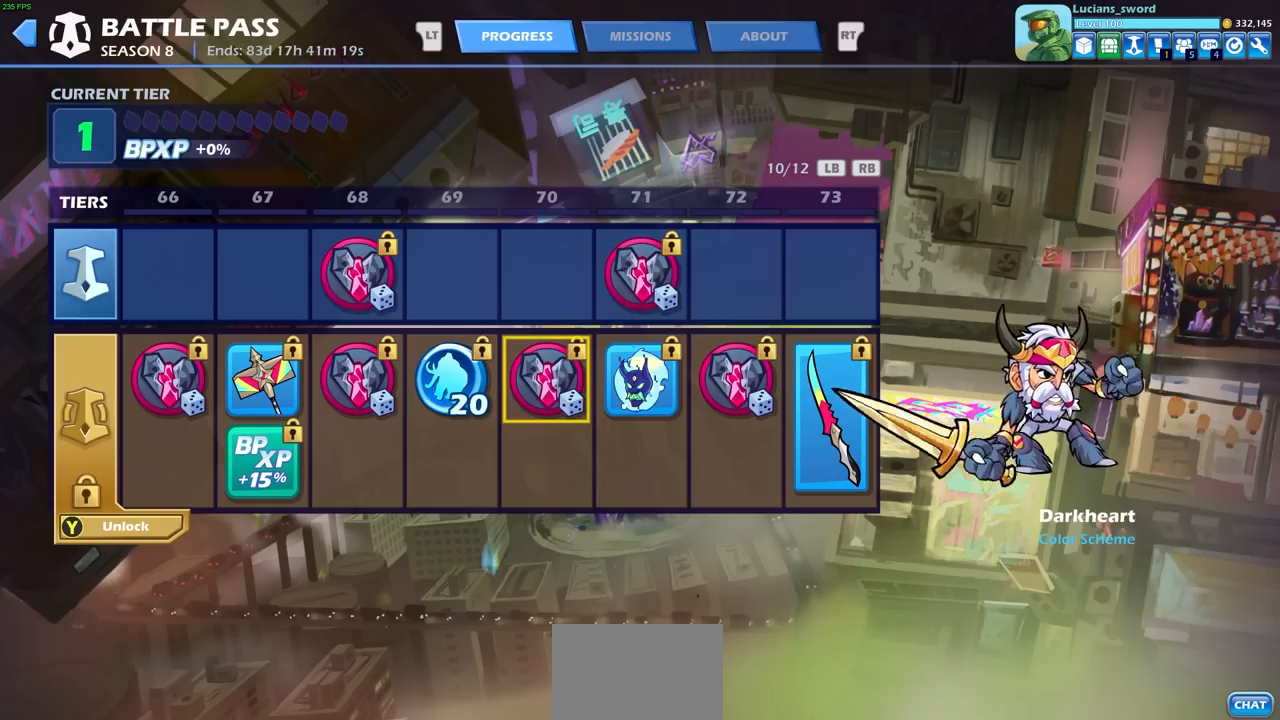
{"buttons": [], "left_stick": "center", "events": [[17, "DPAD_RIGHT", "down"], [100, "DPAD_RIGHT", "up"]]}
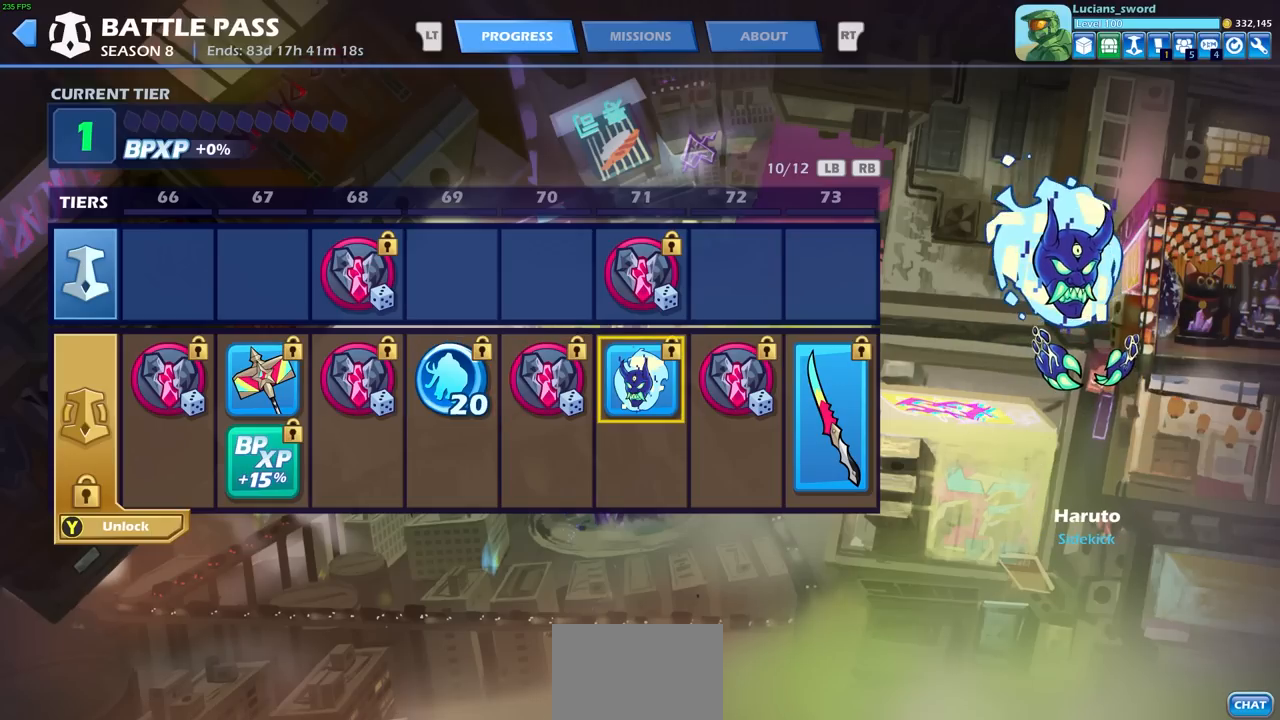
{"buttons": [], "left_stick": "center", "events": []}
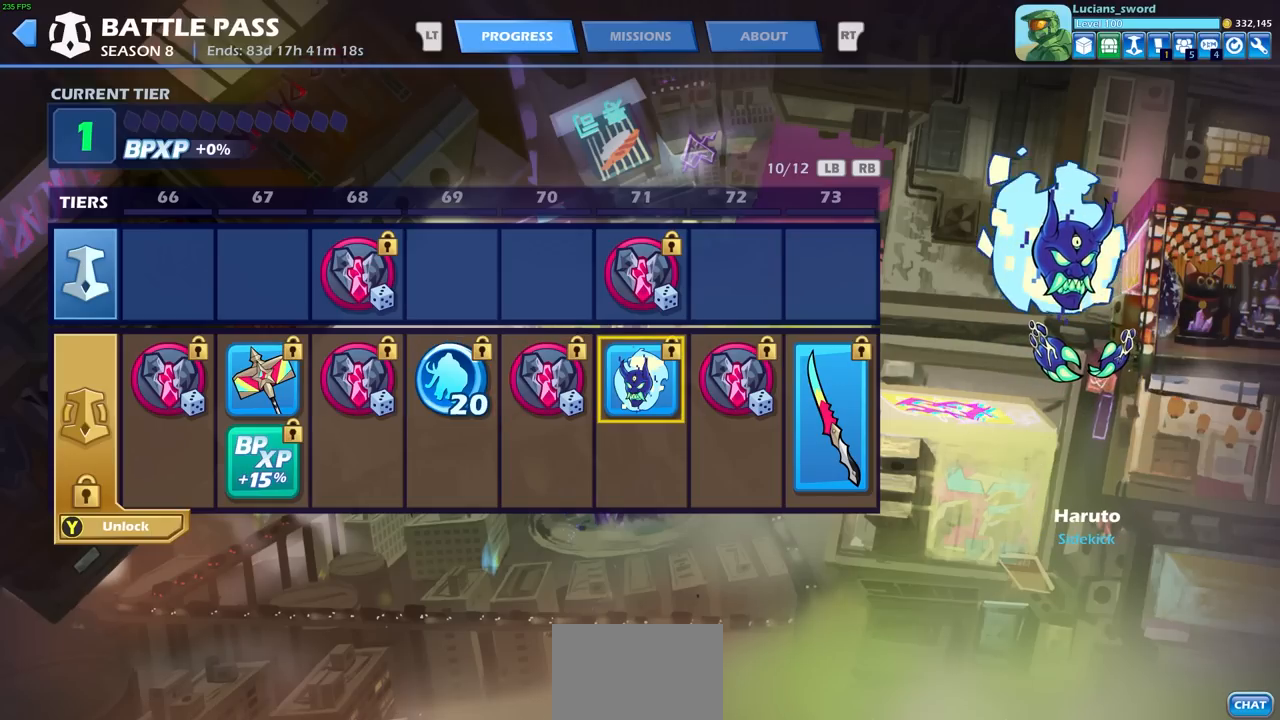
{"buttons": [], "left_stick": "center", "events": []}
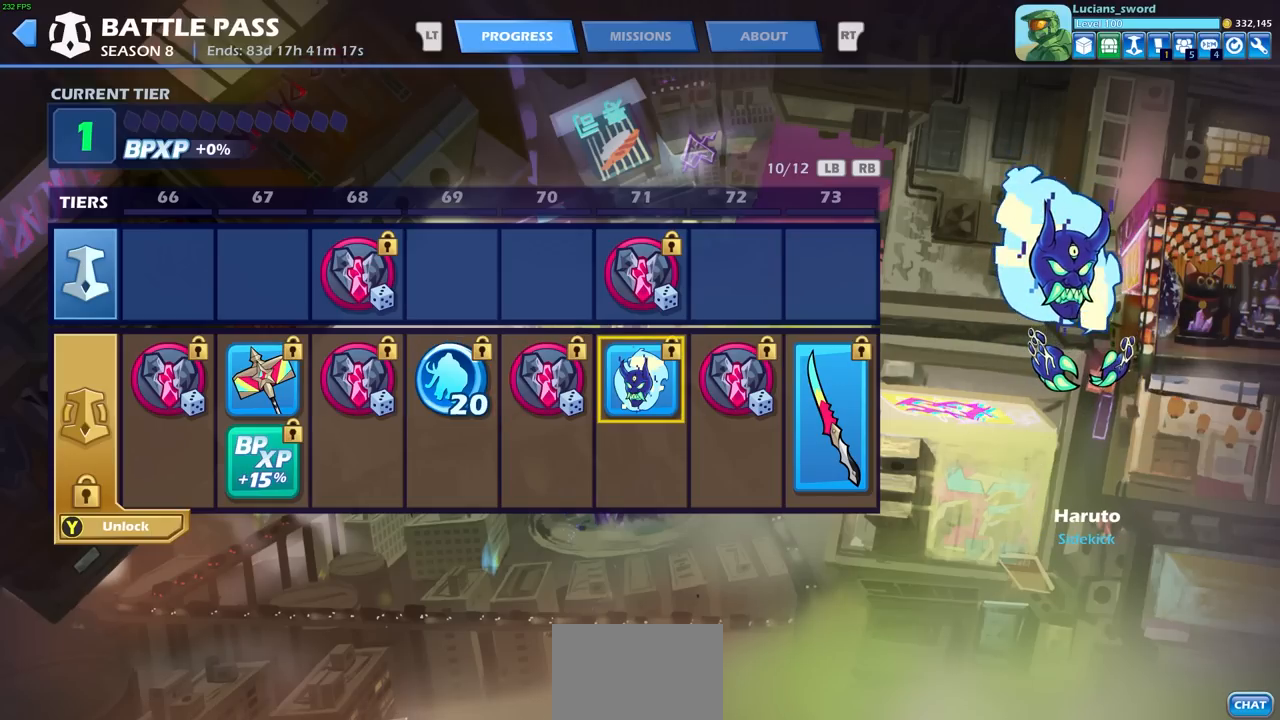
{"buttons": [], "left_stick": "center", "events": []}
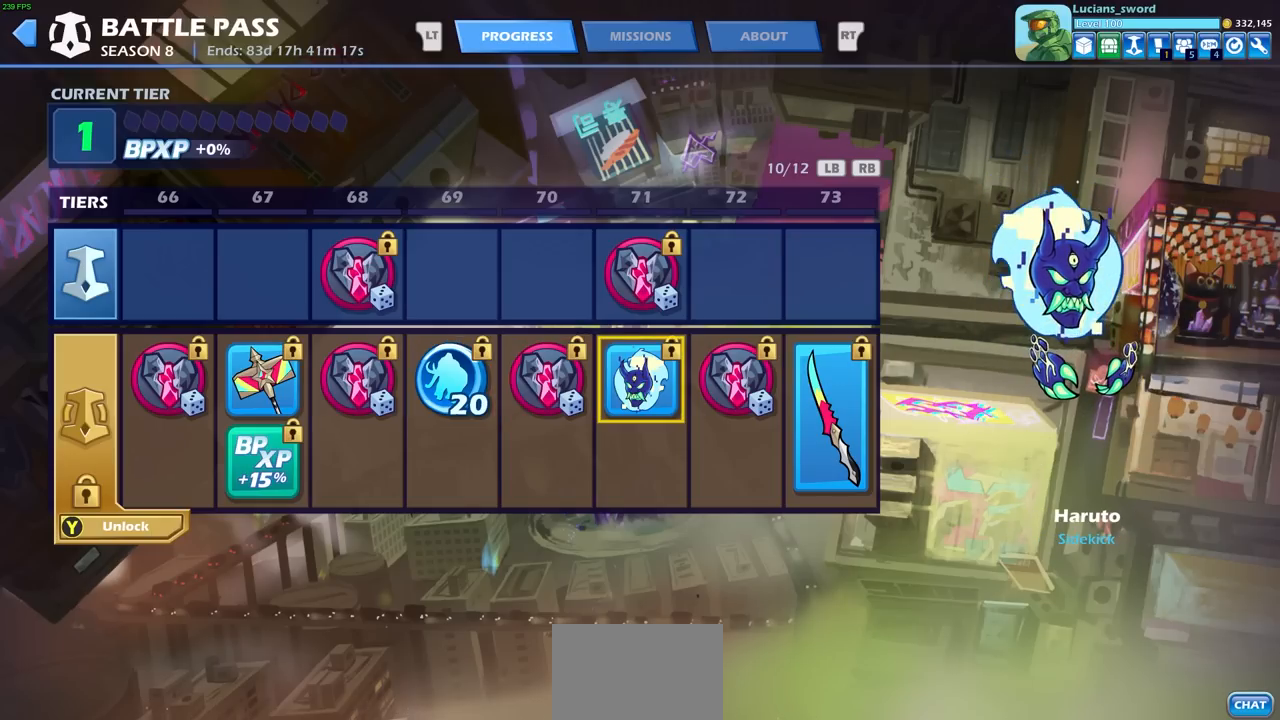
{"buttons": [], "left_stick": "center", "events": []}
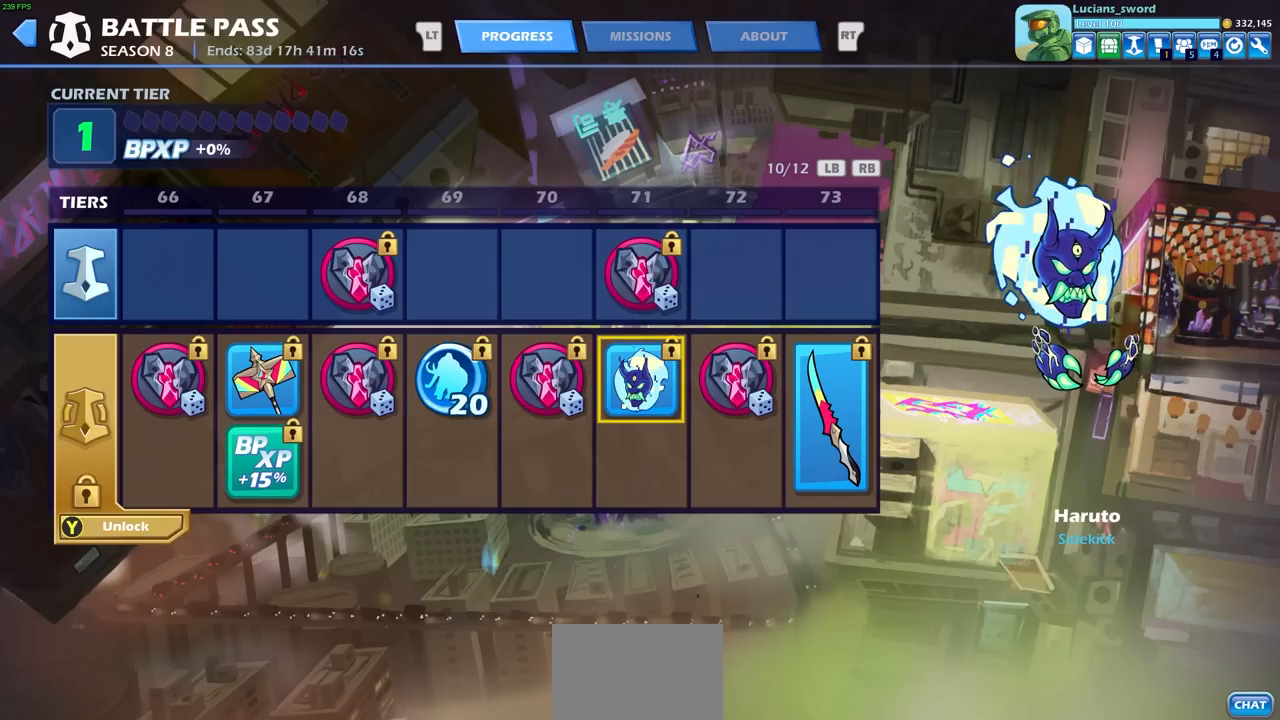
{"buttons": [], "left_stick": "center", "events": []}